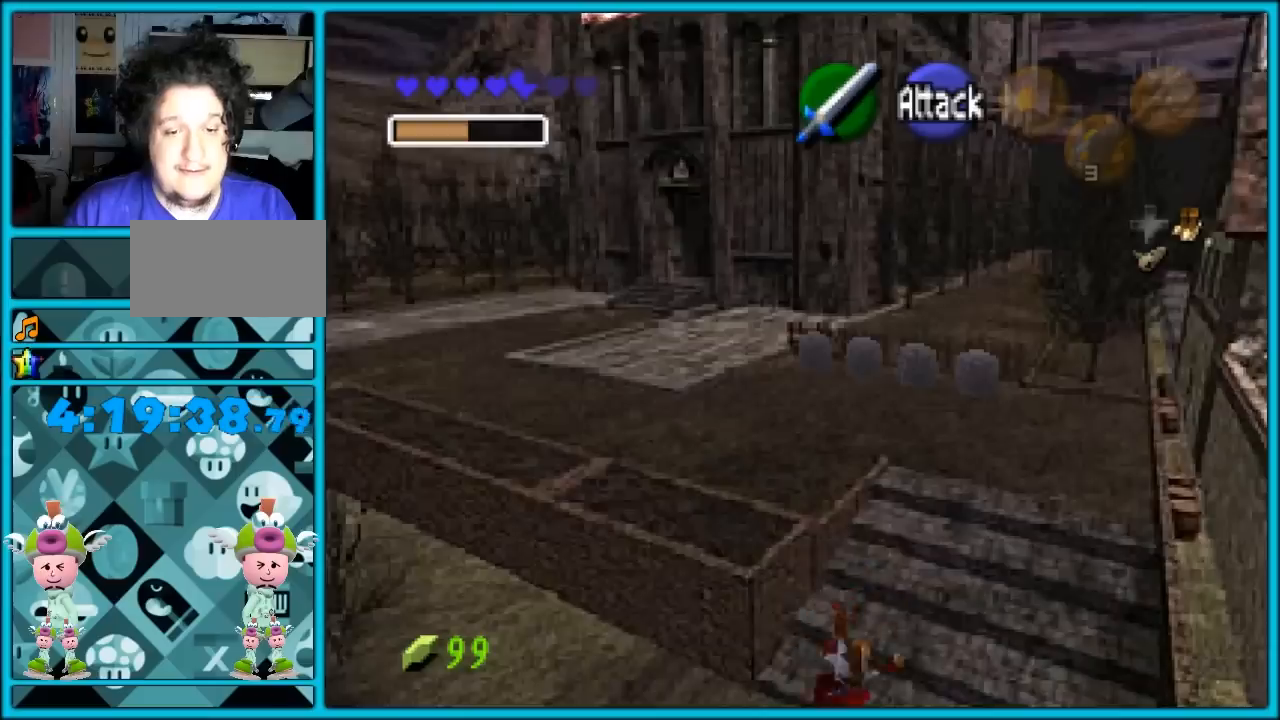
Gameplay with a controller (Nintendo layout); each line is a JSON object with the inputs held at the frame after it. "events" lists button and stick changes between this image and that frame as [ms after this image, input, new state], when the widget could be followed in between. Not read: L1 L3 R3.
{"buttons": [], "left_stick": "down", "events": [[50, "A", "up"], [117, "A", "down"], [217, "A", "up"], [333, "A", "down"], [467, "A", "up"]]}
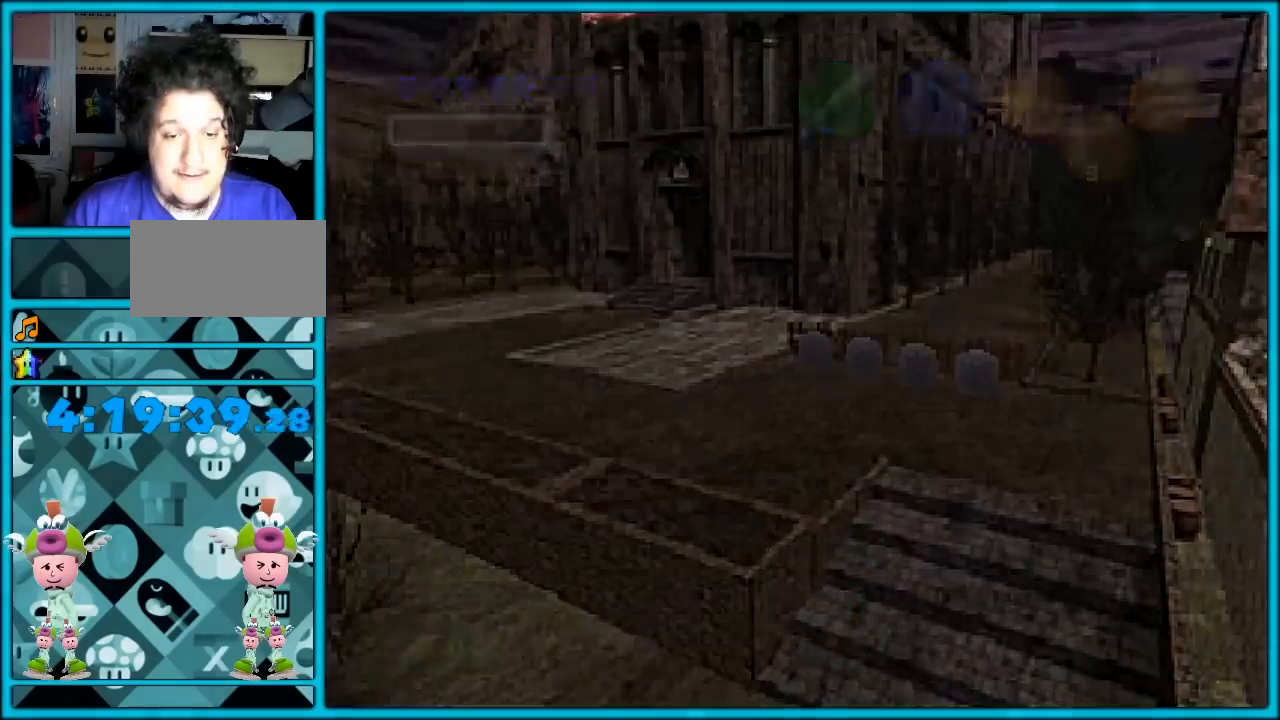
{"buttons": [], "left_stick": "down", "events": []}
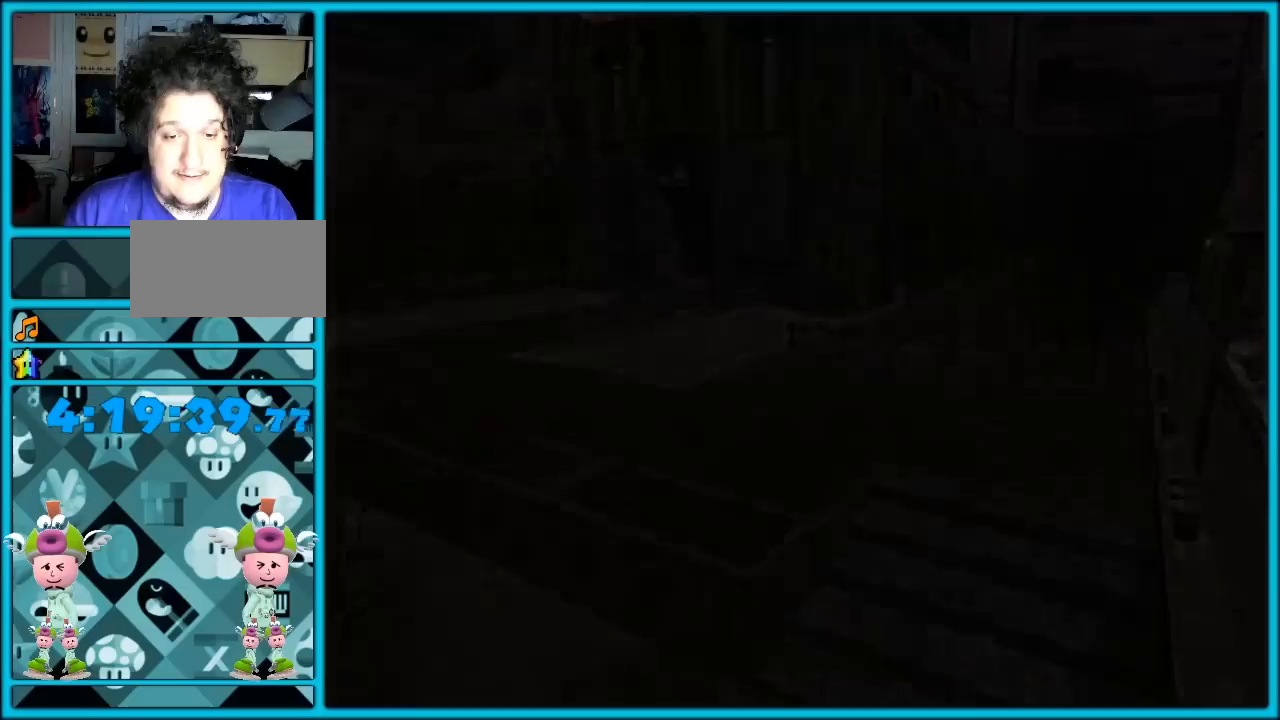
{"buttons": [], "left_stick": "down", "events": []}
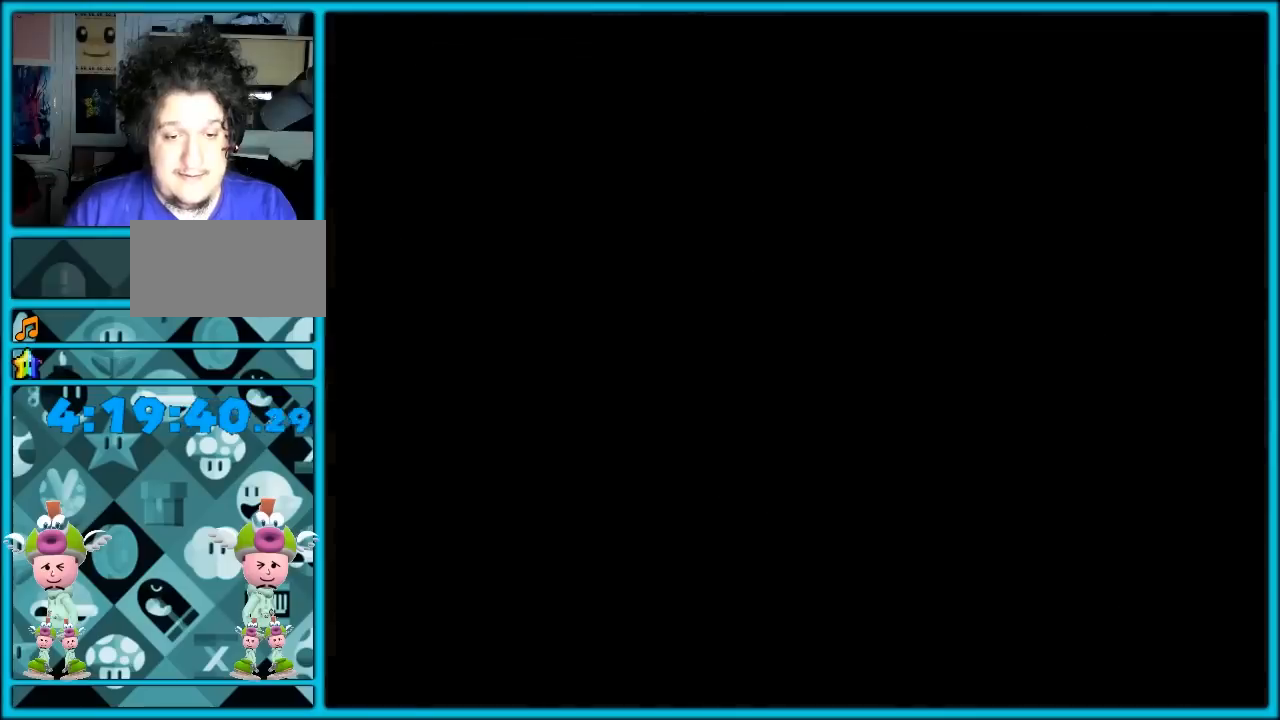
{"buttons": [], "left_stick": "up", "events": [[33, "Z", "down"], [33, "left_stick", "up"], [67, "Z", "up"]]}
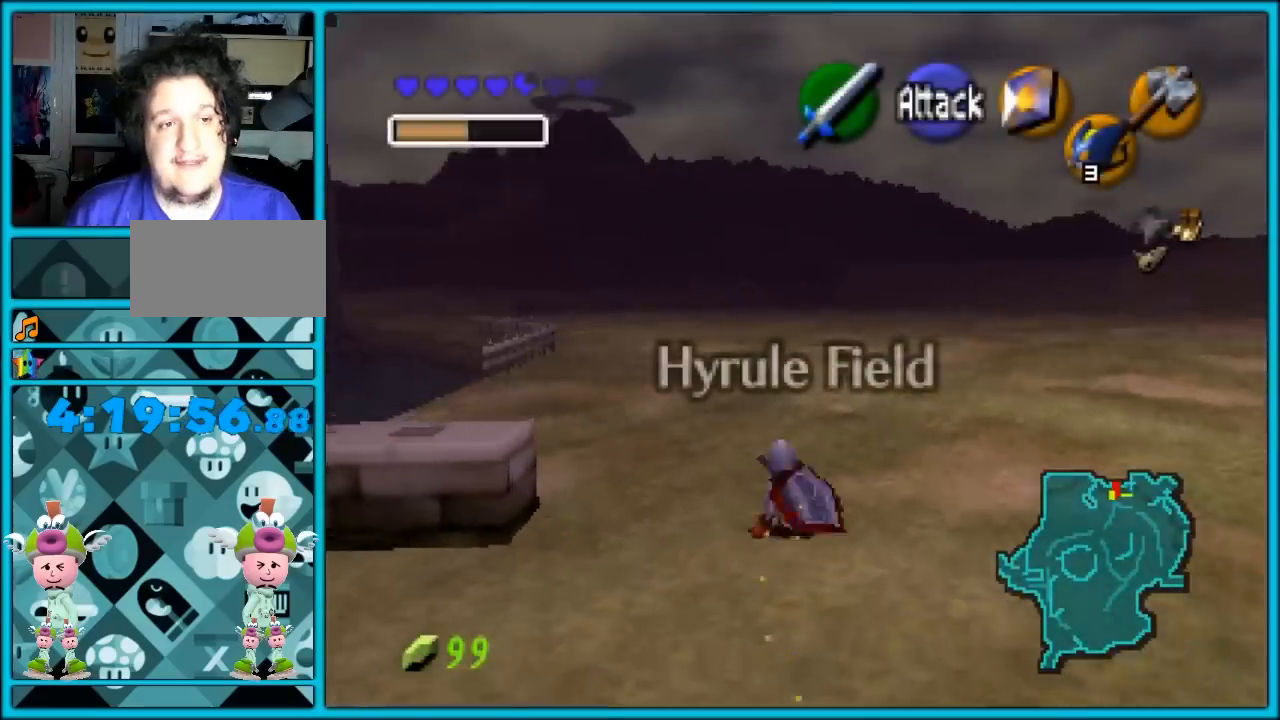
{"buttons": [], "left_stick": "up", "events": [[167, "A", "down"], [283, "A", "up"], [317, "Z", "down"], [500, "Z", "up"]]}
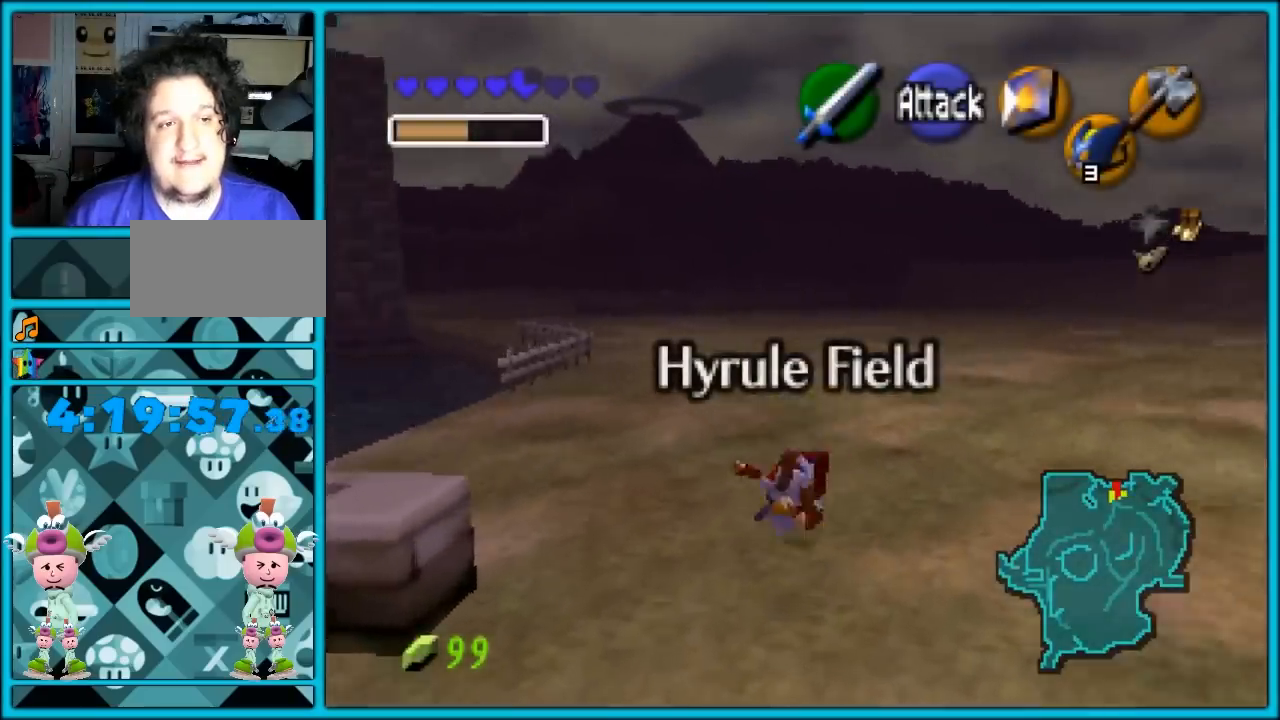
{"buttons": [], "left_stick": "up", "events": []}
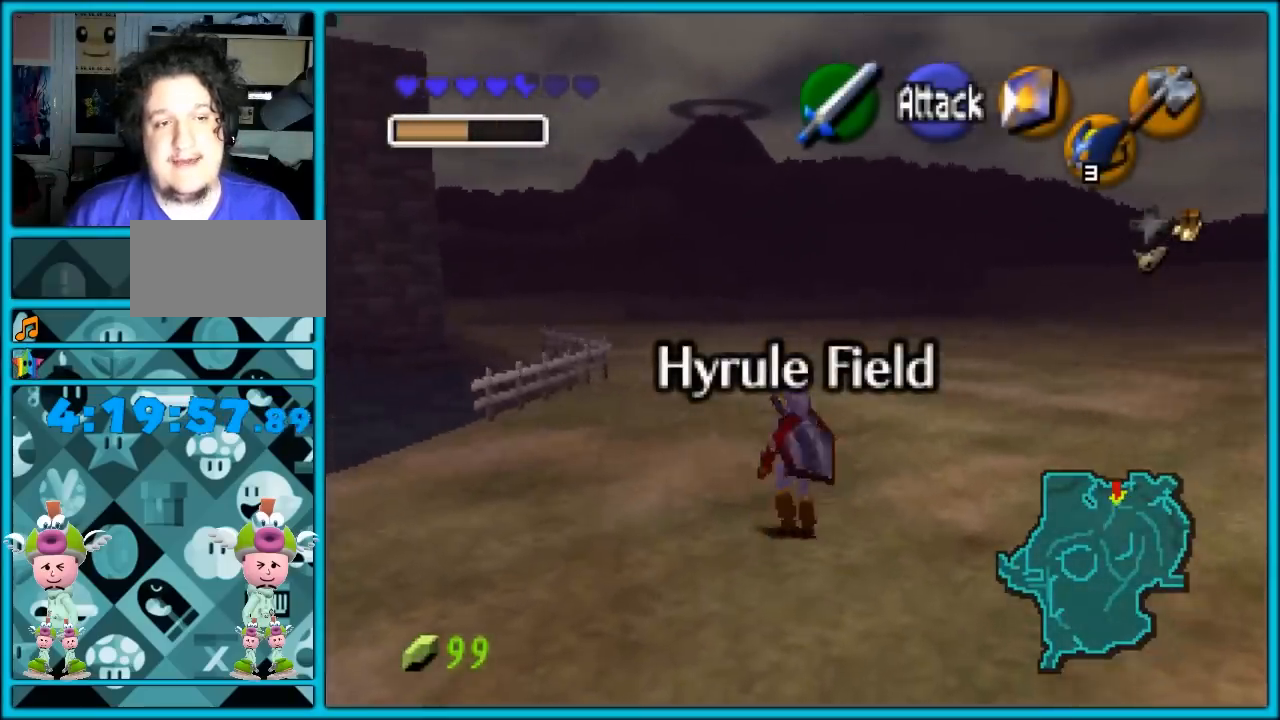
{"buttons": ["Z"], "left_stick": "down", "events": [[350, "Z", "down"], [350, "left_stick", "down"]]}
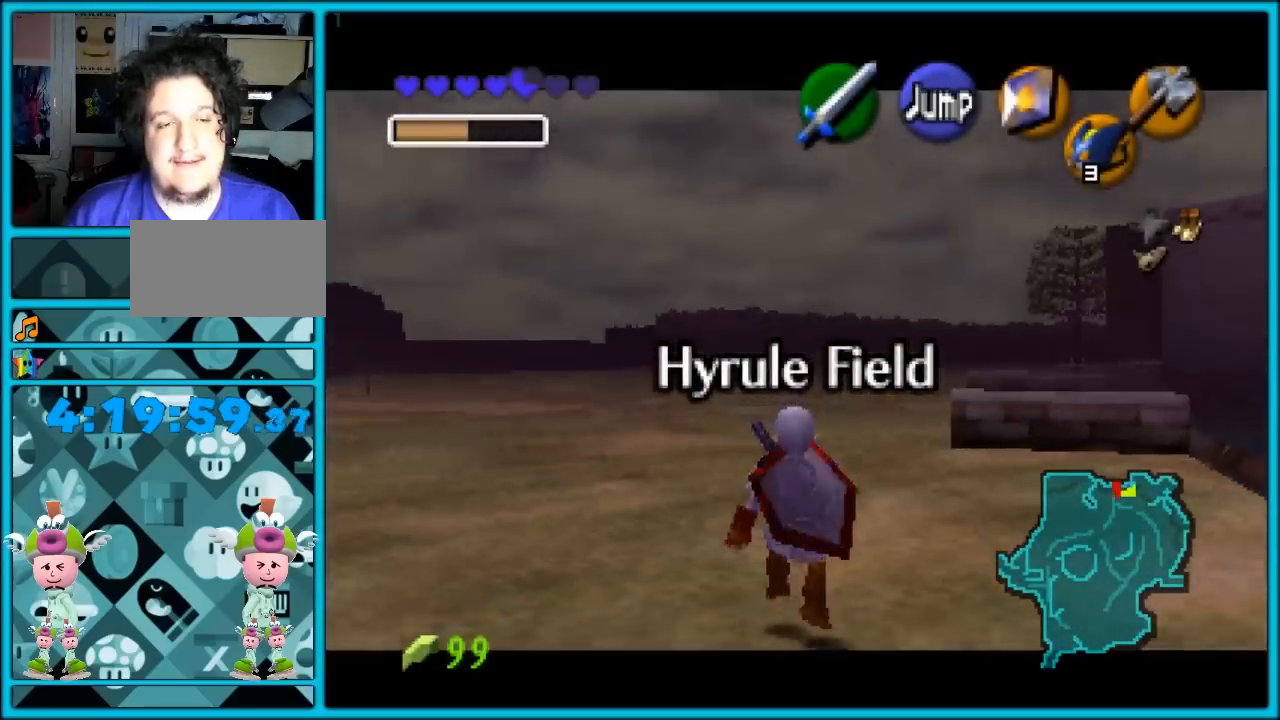
{"buttons": ["Z"], "left_stick": "down", "events": []}
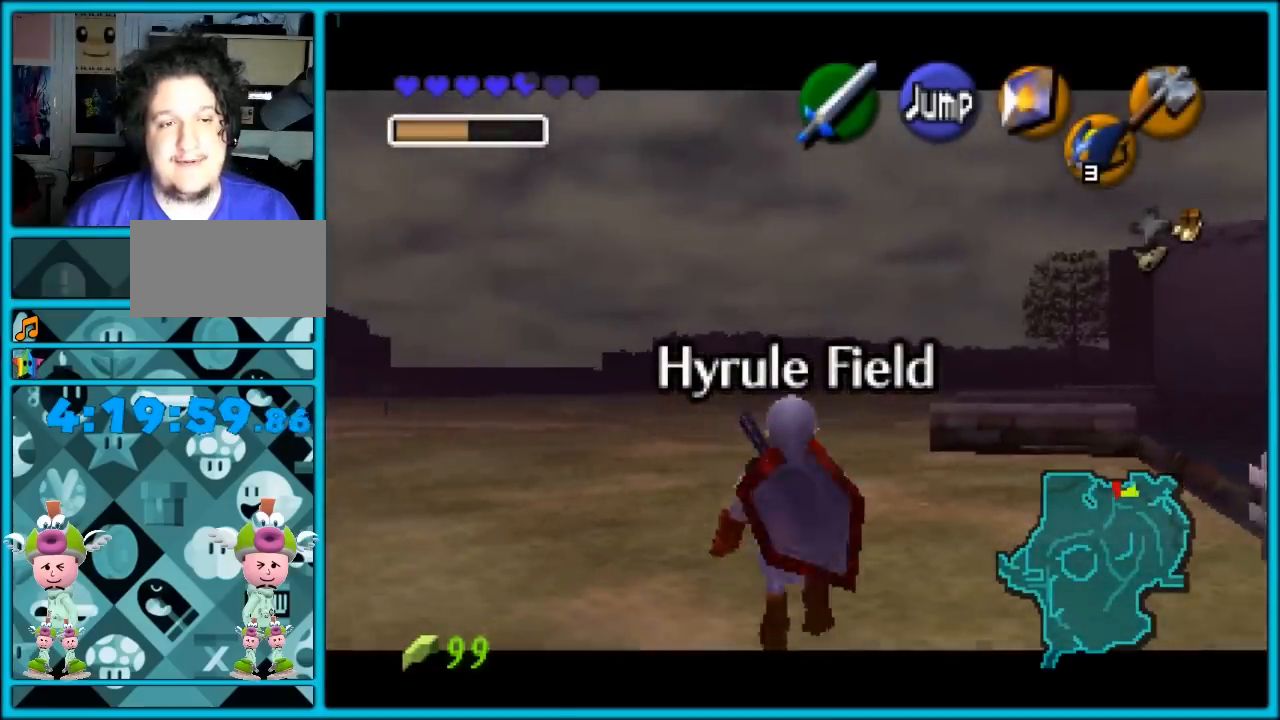
{"buttons": ["Z"], "left_stick": "down", "events": []}
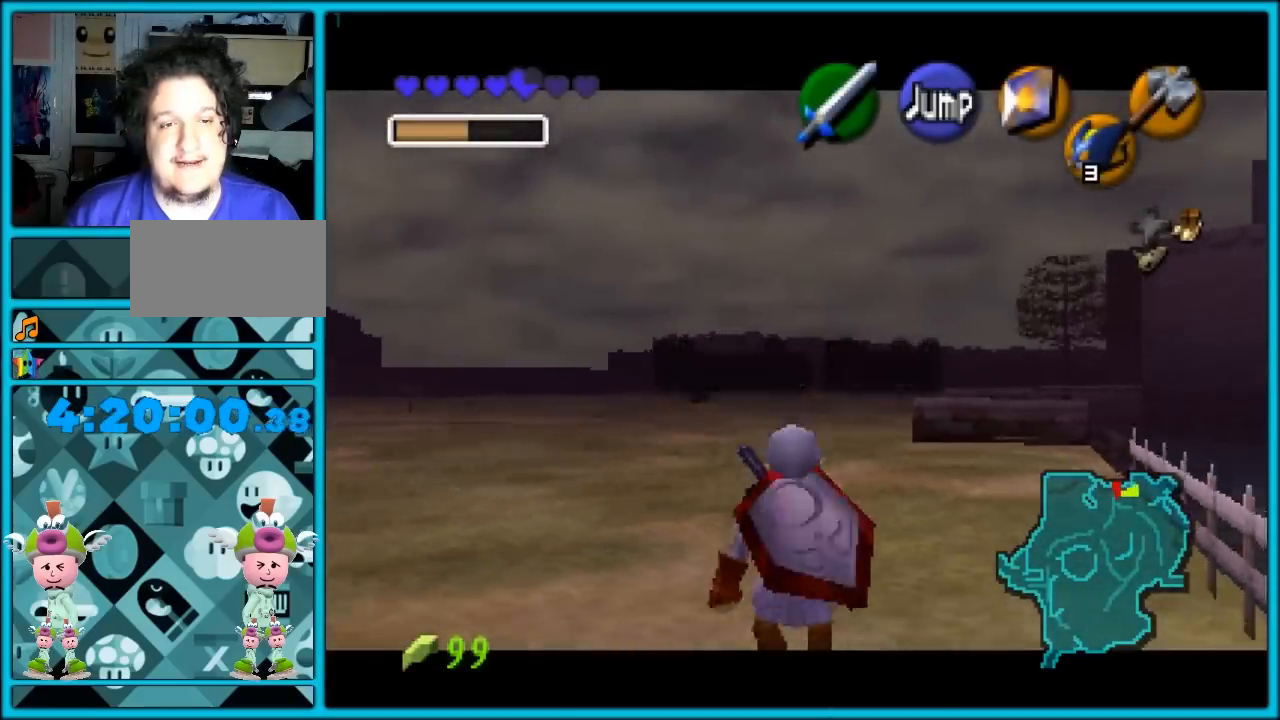
{"buttons": ["Z"], "left_stick": "down", "events": []}
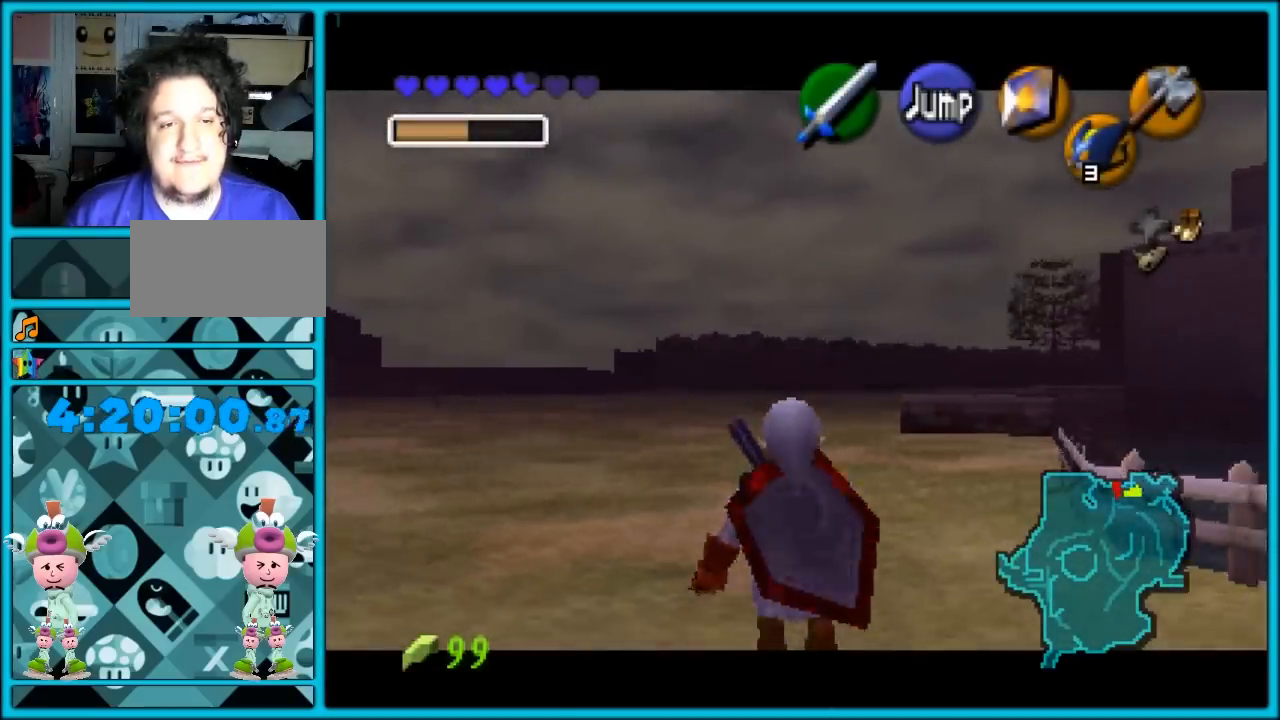
{"buttons": ["R1", "Z"], "left_stick": "down", "events": [[300, "R1", "down"]]}
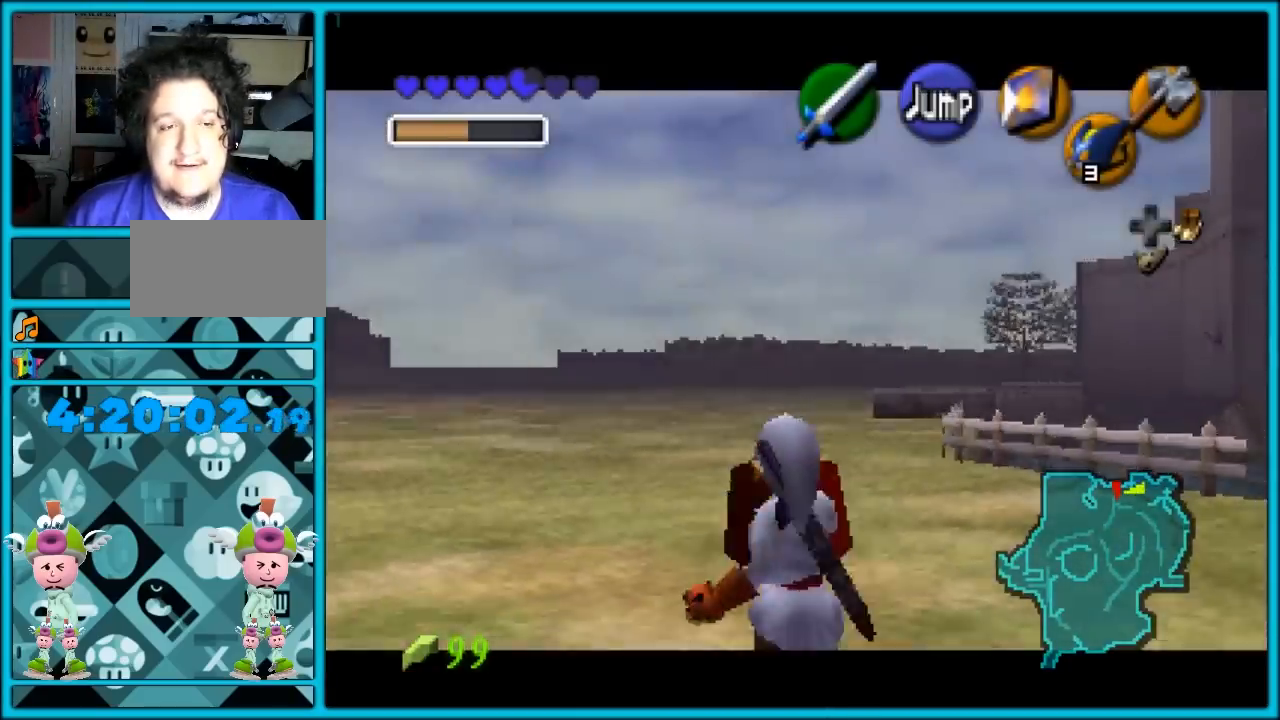
{"buttons": ["Z"], "left_stick": "down", "events": [[433, "R1", "up"]]}